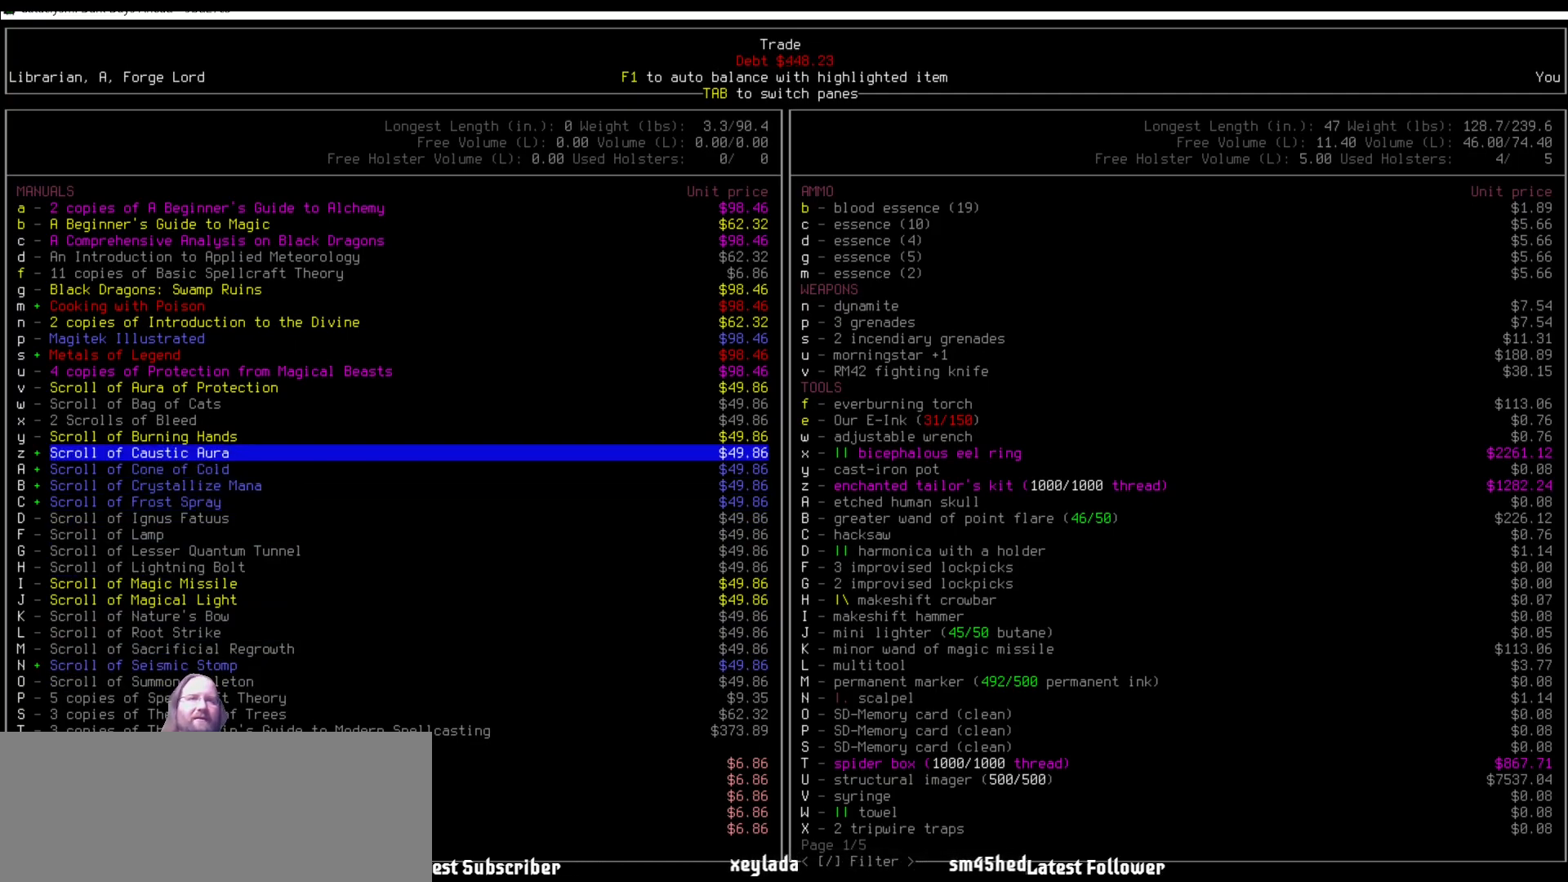
Gameplay with keyboard and mouse; each line is a JSON object with the keys and mouse buttons held at the frame after it. "events" lists presses ("down") and releases ("up") of ".", "/", "0", "1", "2", "3", "4", "5", "6", "7", "8", "9", "a", "alt_l", "alt_r", "b", "backslash", "backspace", "c", "caps_lock", "comma", "ctrl_l", "ctrl_r", "d", "delete", "down", "e", "equals", "escape", "f", "f1", "f10", "f11", "f12", "f2", "f3", "f4", "f5", "f6", "f7", "f8", "f9", "g", "h", "i", "j", "k", "l", "lbracket", "left", "m", "minus", "n", "num0", "num1", "num2", "num3", "num4", "num5", "num6", "num7", "num8", "num9", "o", "p", "q", "quote", "r", "rbracket", "return", "right", "s", "semicolon", "shift_l", "shift_r", "space", "super", "t", "tab", "tilde", "u", "up", "v", "w", "x", "y", "z", "mouse_left" and "mouse_right" between this image and that frame as [ms after this image, input, new state], when the widget could be followed in between. "mouse_left", "mouse_right" = the "left", "right" buttons of the "mouse" list. No other keys are recorded. Mouse movement is not recorded. Not read: other_keys.
{"keys": ["down"], "mouse": [], "events": [[488, "down", "down"]]}
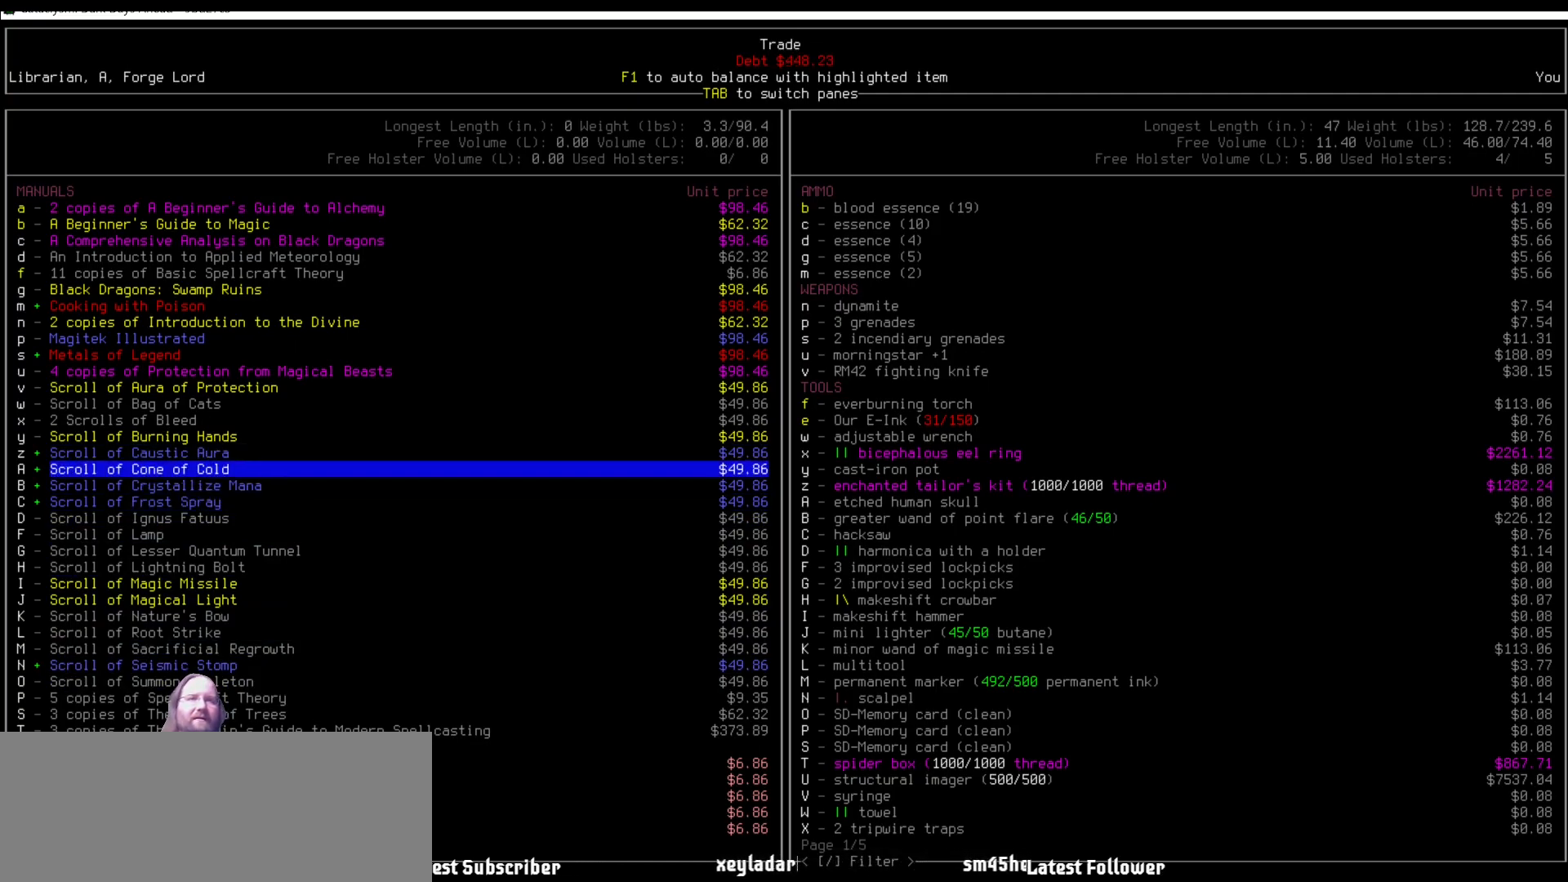
{"keys": [], "mouse": [], "events": [[186, "down", "up"]]}
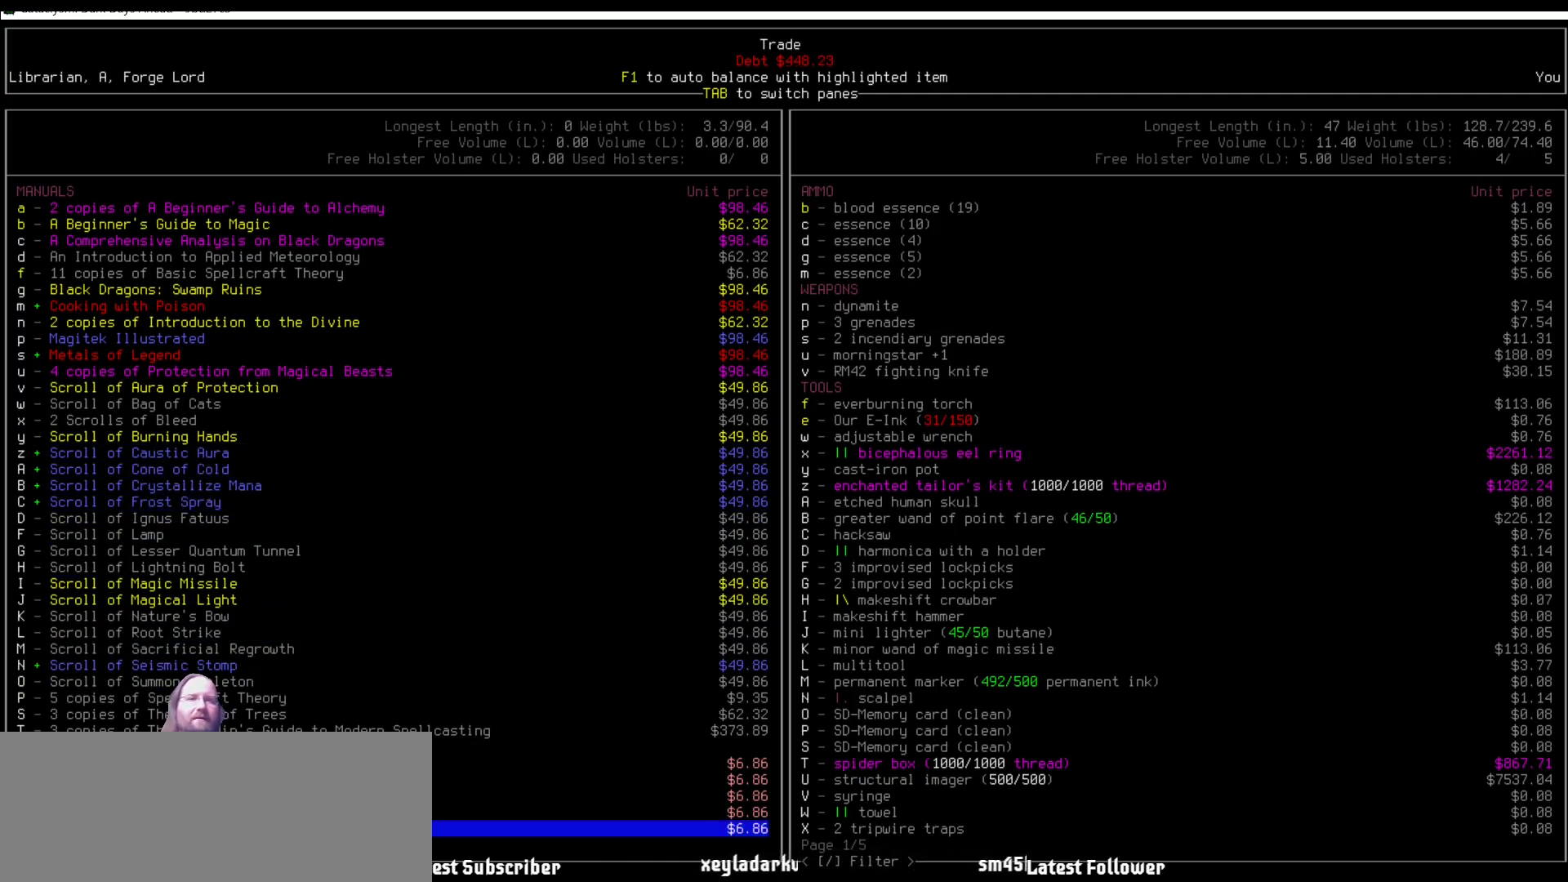
{"keys": [], "mouse": [], "events": [[253, "down", "down"], [370, "down", "up"]]}
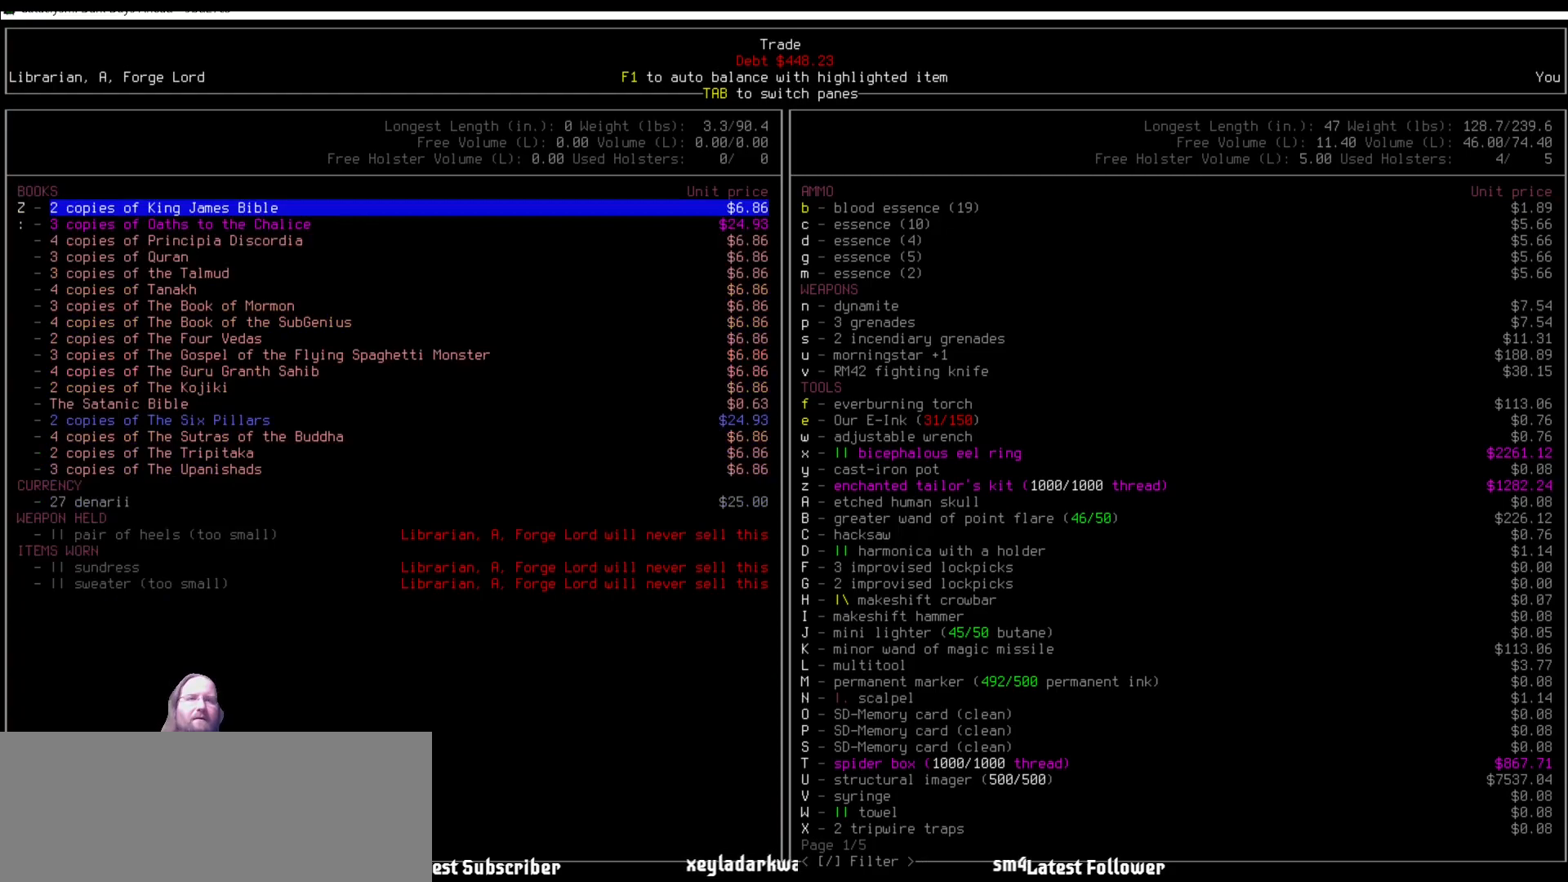
{"keys": ["down"], "mouse": [], "events": [[489, "down", "down"]]}
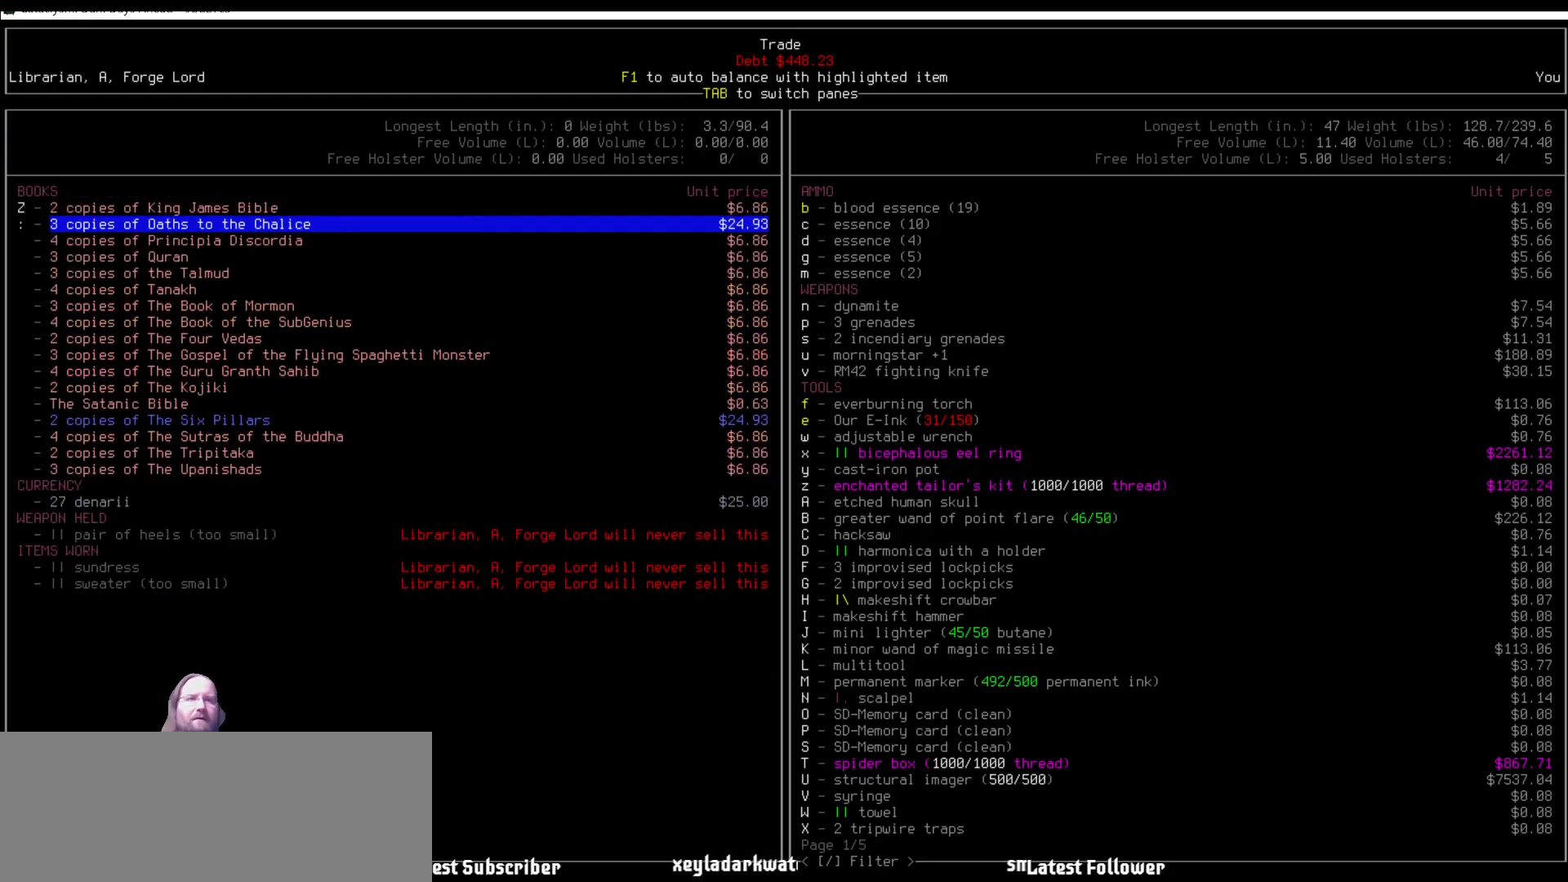
{"keys": ["down"], "mouse": [], "events": []}
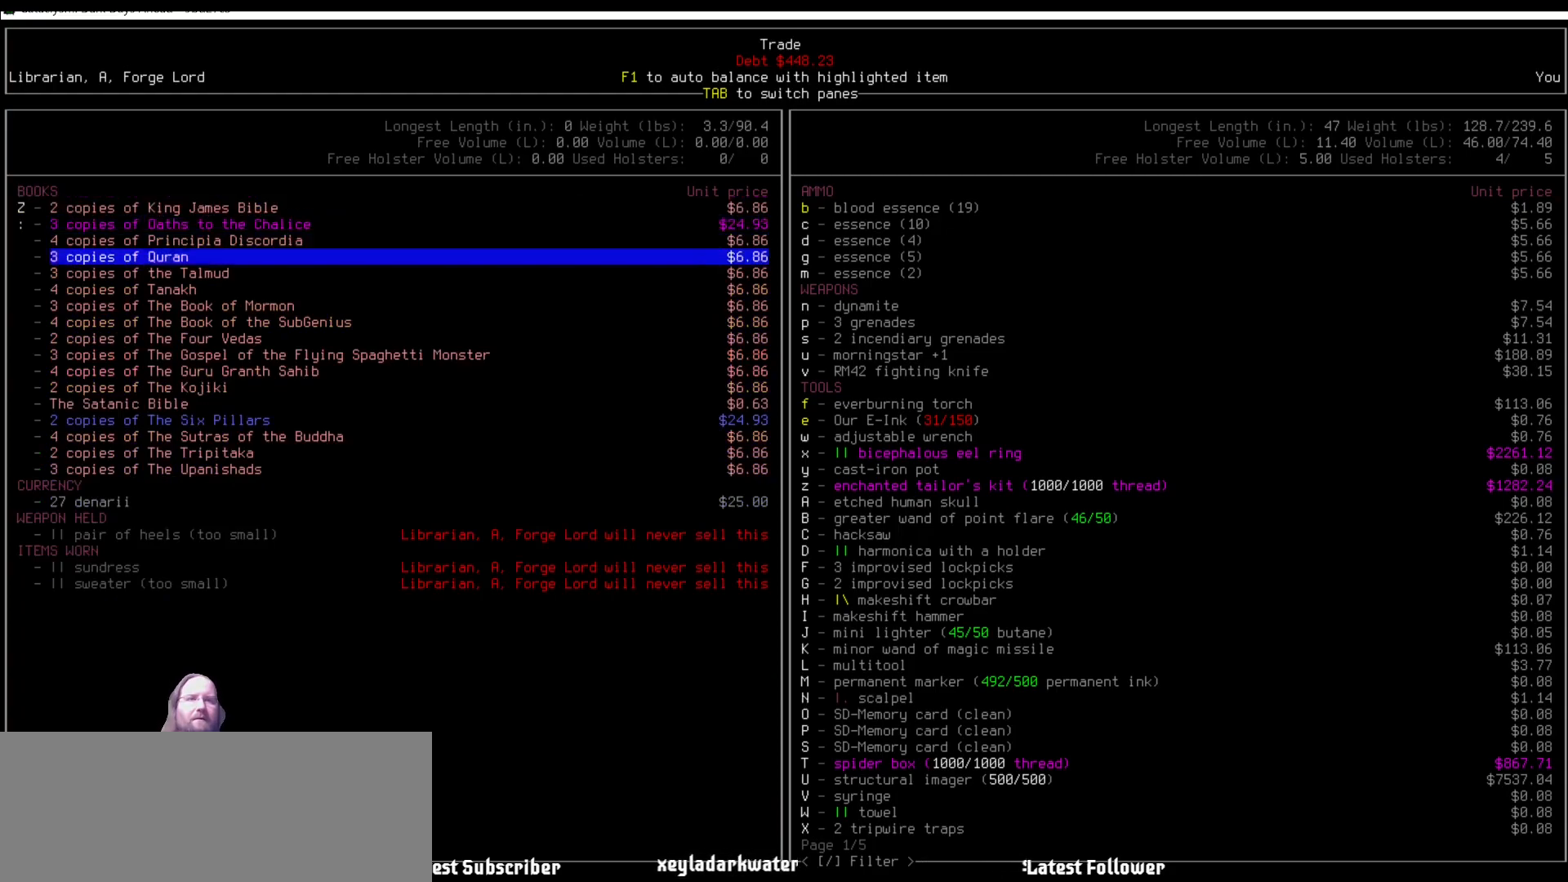
{"keys": [], "mouse": [], "events": [[287, "down", "up"]]}
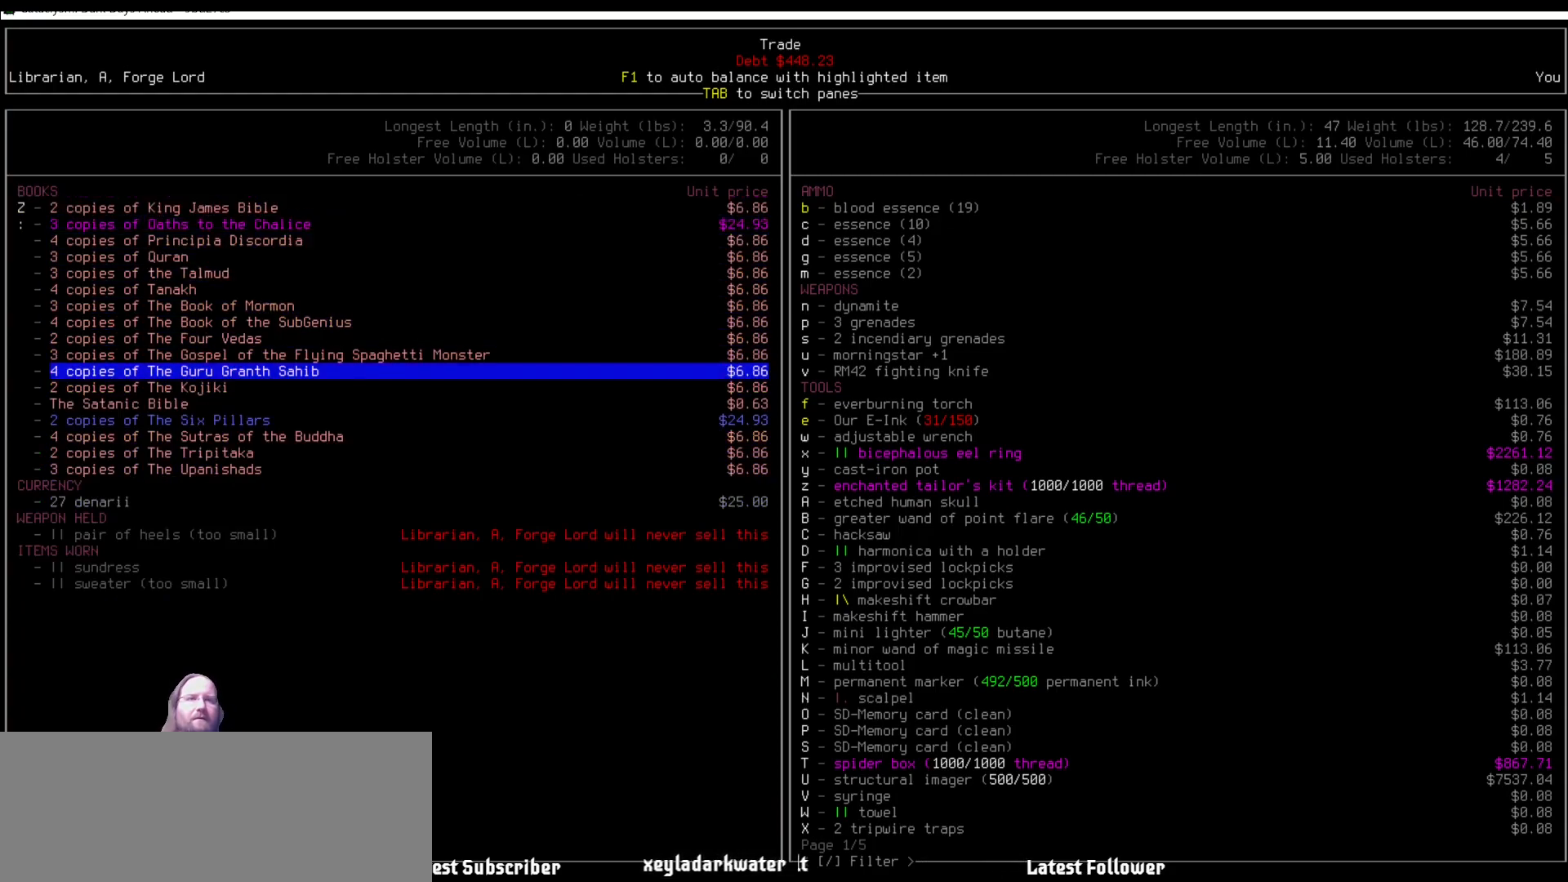
{"keys": [], "mouse": [], "events": []}
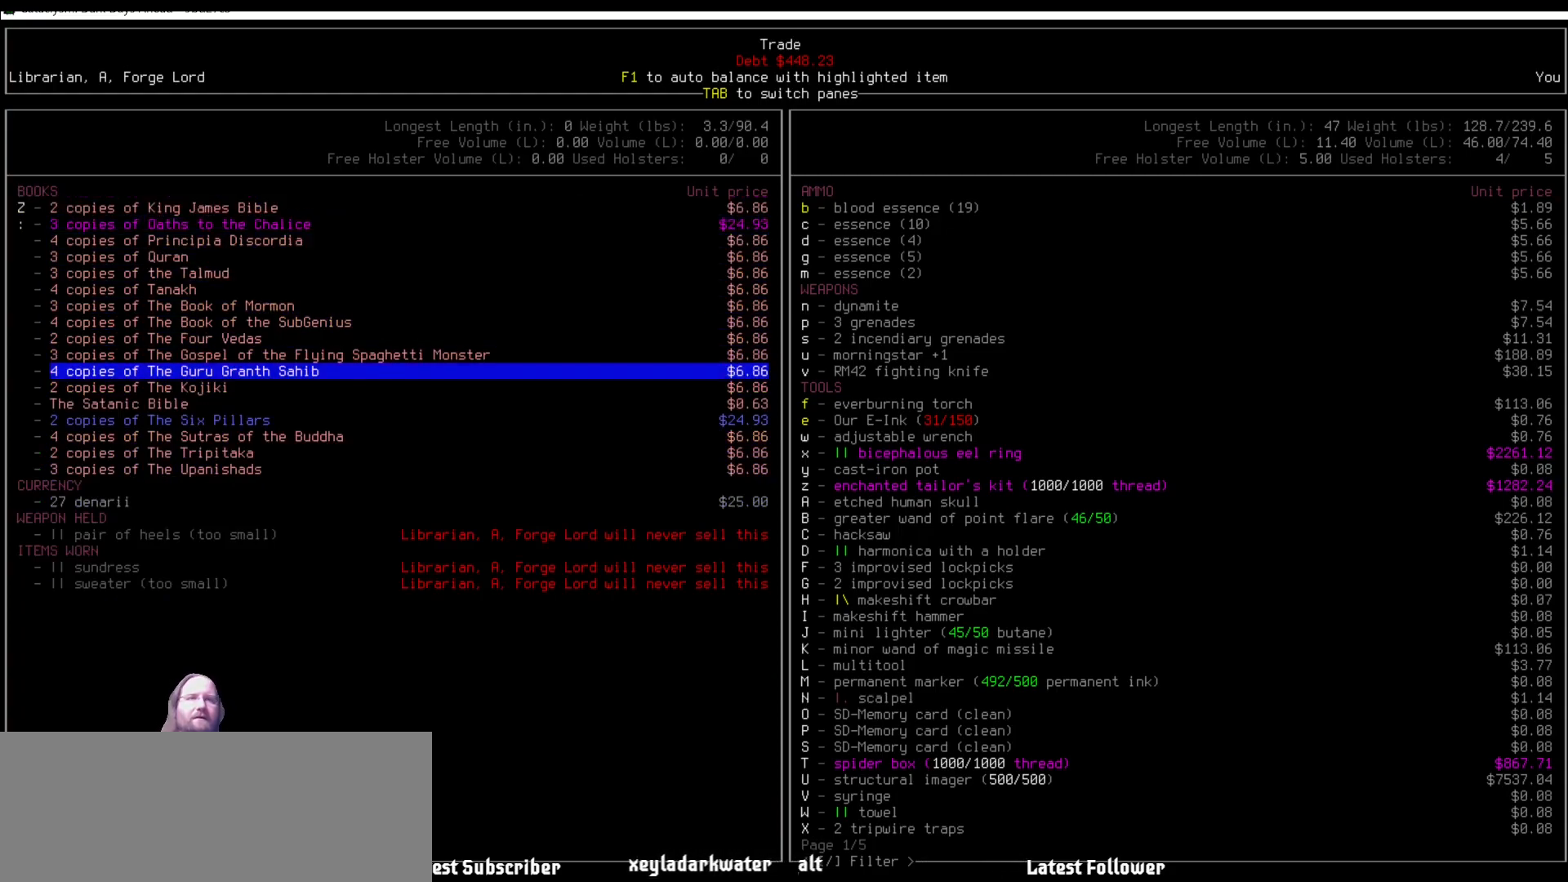
{"keys": [], "mouse": [], "events": []}
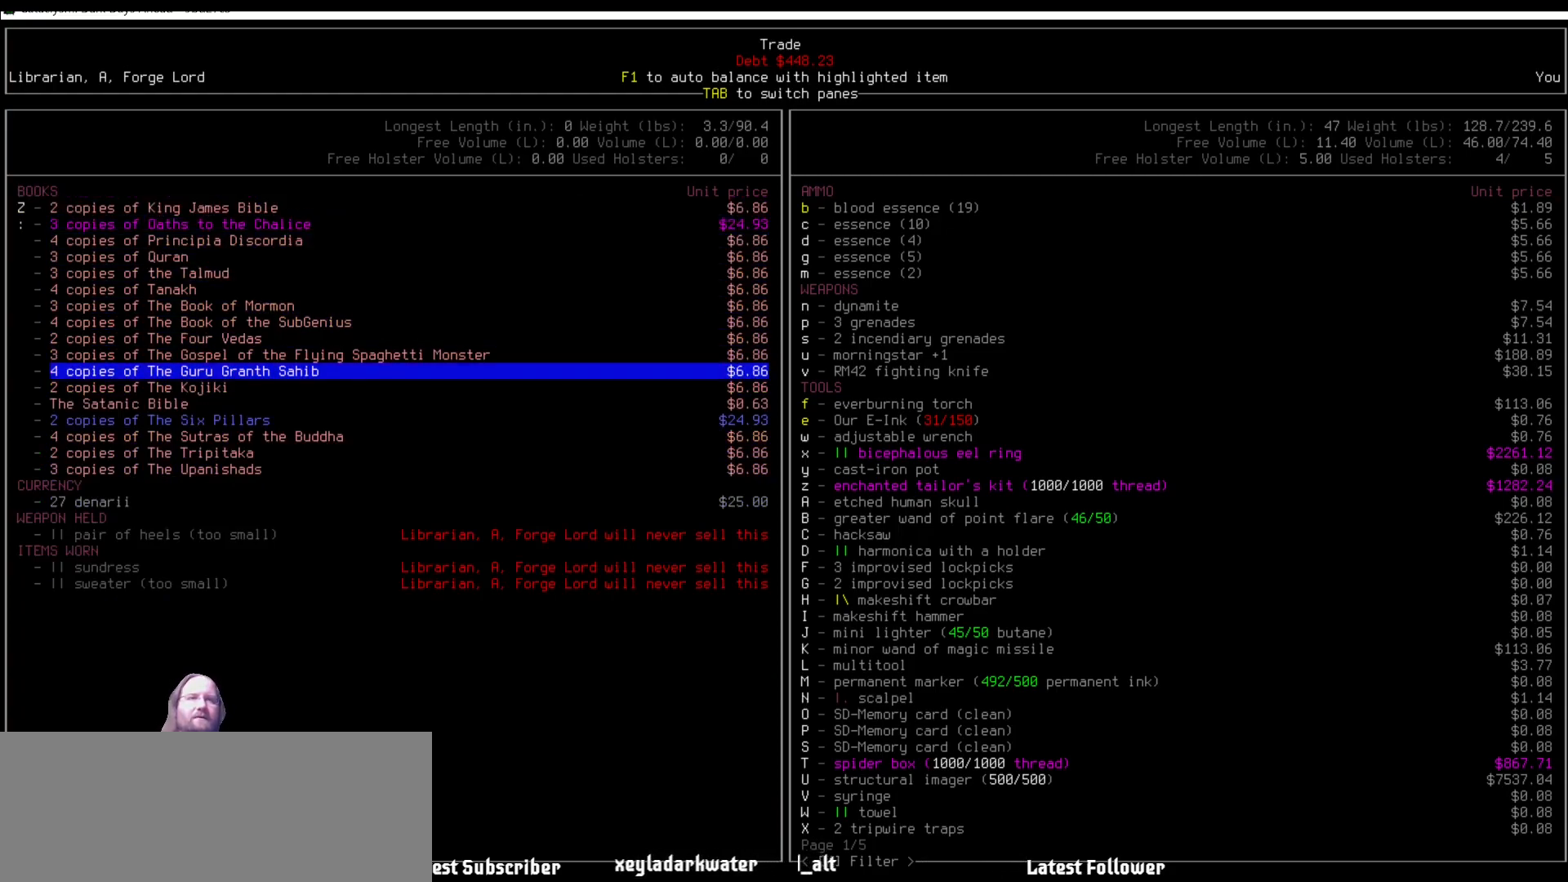
{"keys": [], "mouse": [], "events": [[421, "down", "down"], [506, "down", "up"]]}
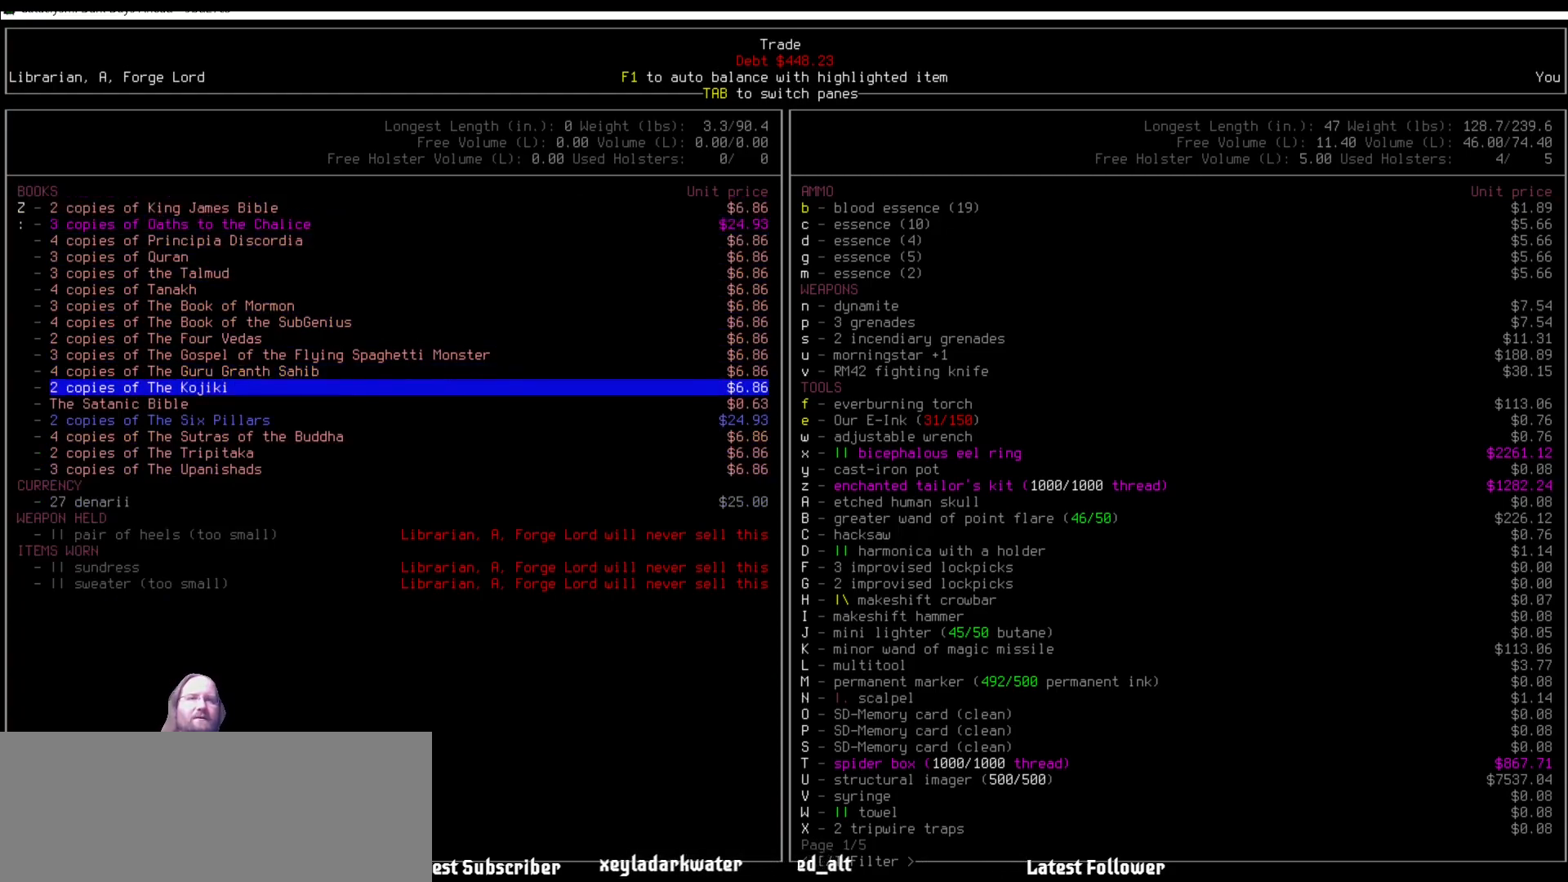
{"keys": [], "mouse": [], "events": [[50, "down", "down"], [168, "down", "up"], [235, "down", "down"], [286, "down", "up"], [387, "down", "down"], [471, "down", "up"]]}
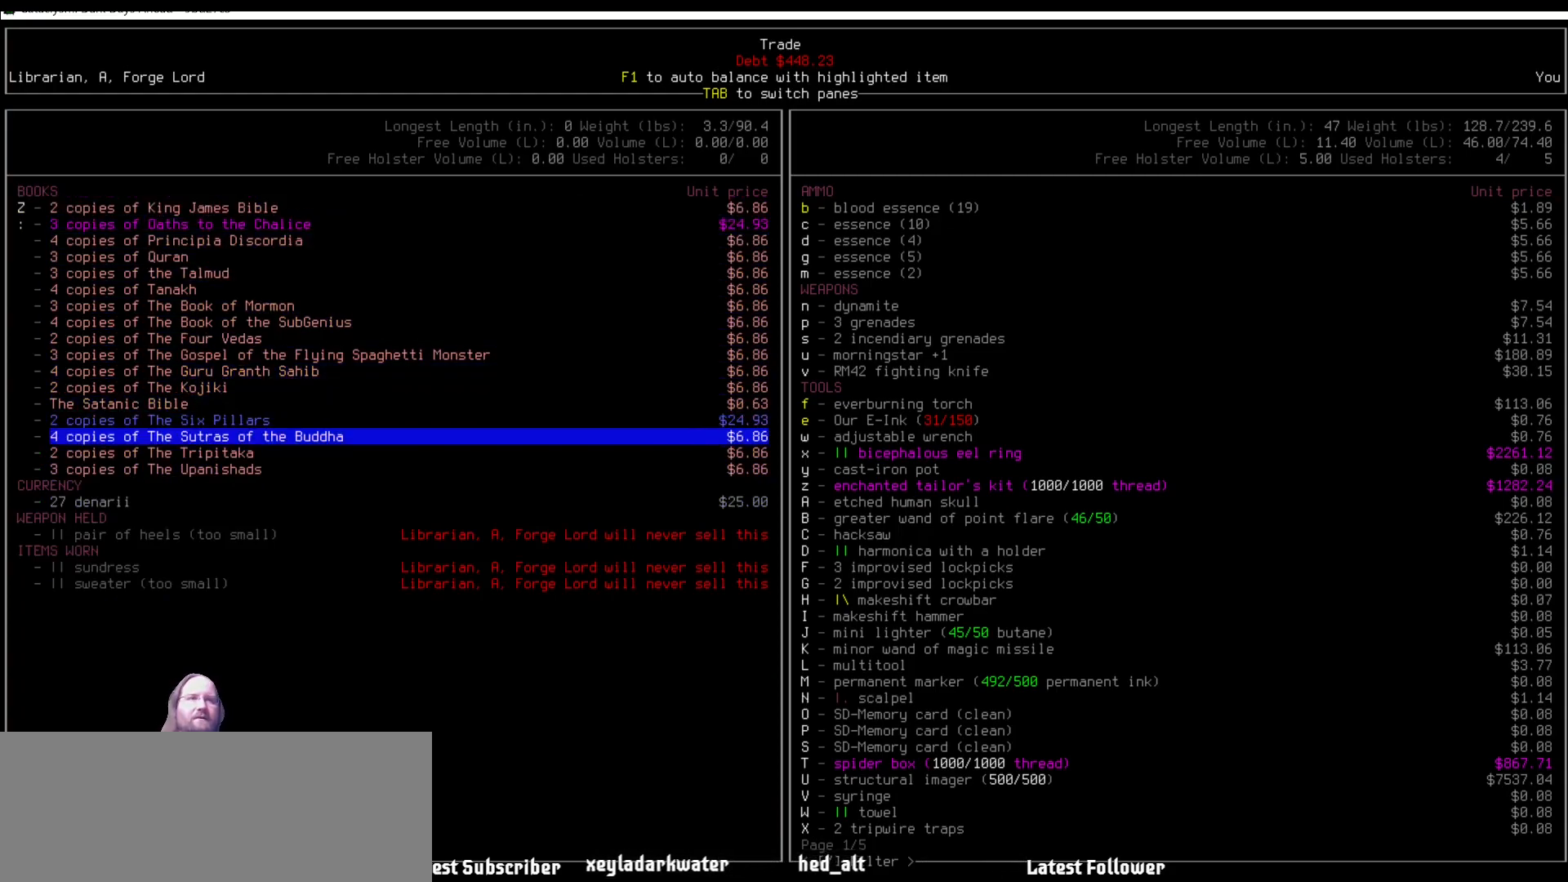
{"keys": [], "mouse": [], "events": [[84, "down", "down"], [135, "down", "up"], [270, "down", "down"], [320, "down", "up"]]}
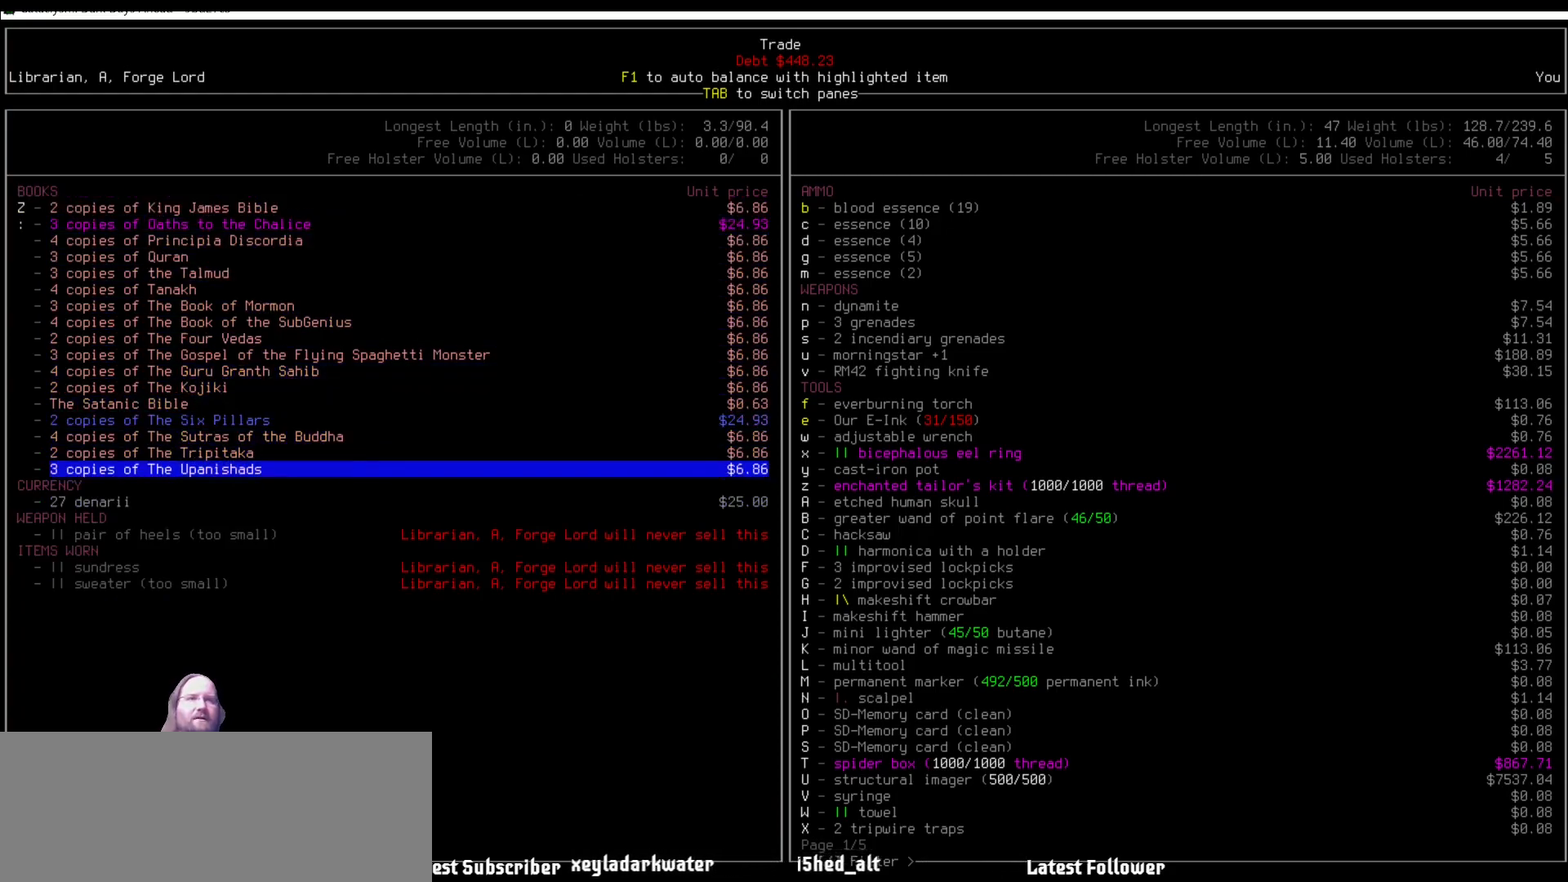
{"keys": [], "mouse": [], "events": [[33, "down", "down"], [134, "down", "up"], [320, "right", "down"], [404, "right", "up"]]}
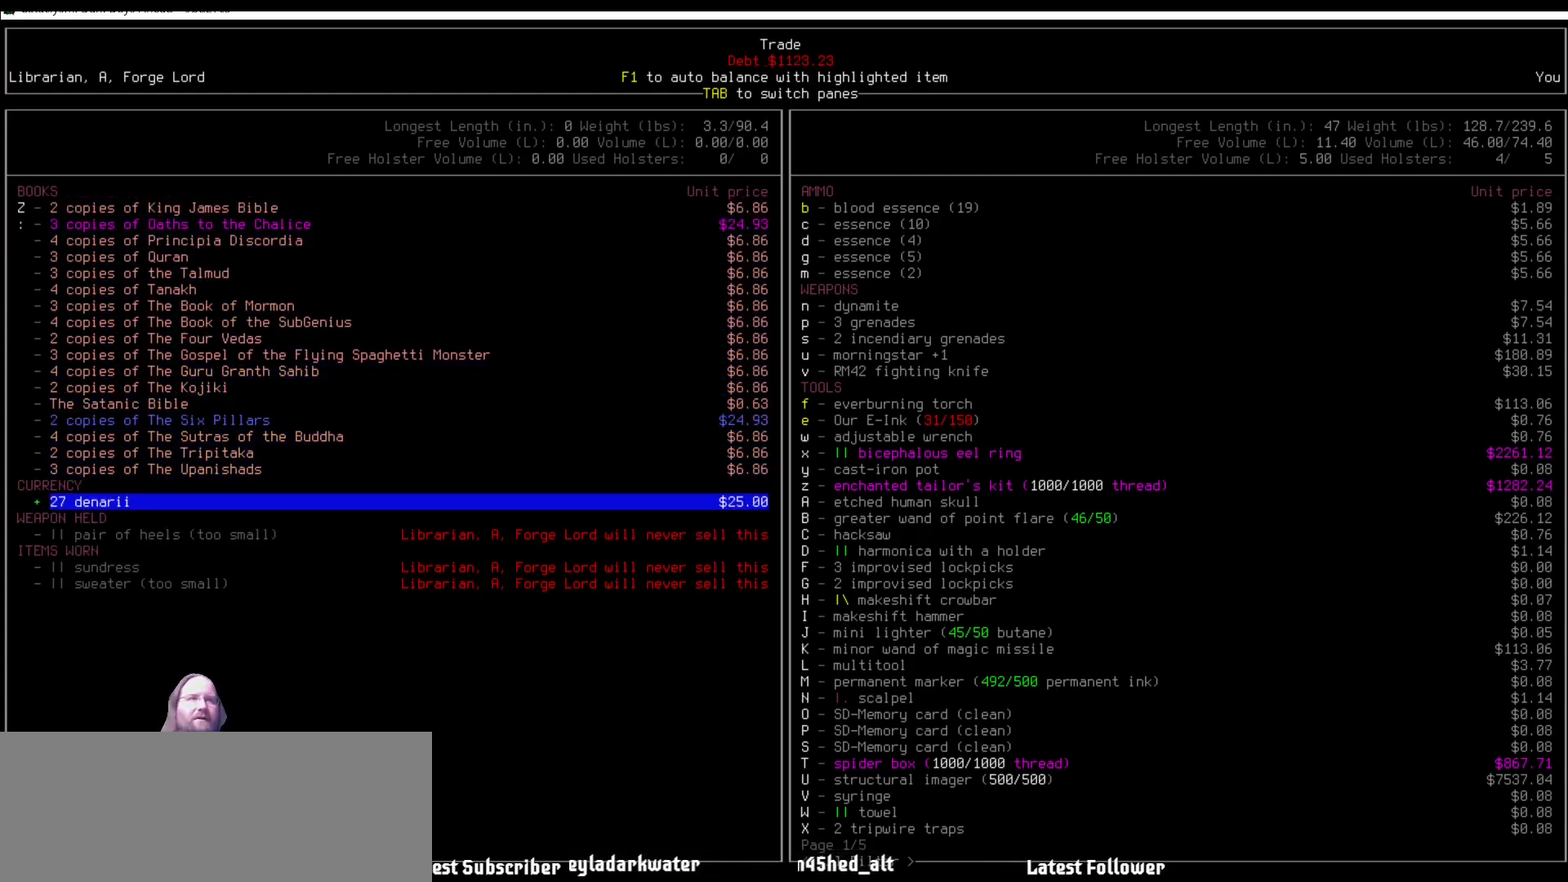
{"keys": [], "mouse": [], "events": [[287, "tab", "down"], [388, "tab", "up"]]}
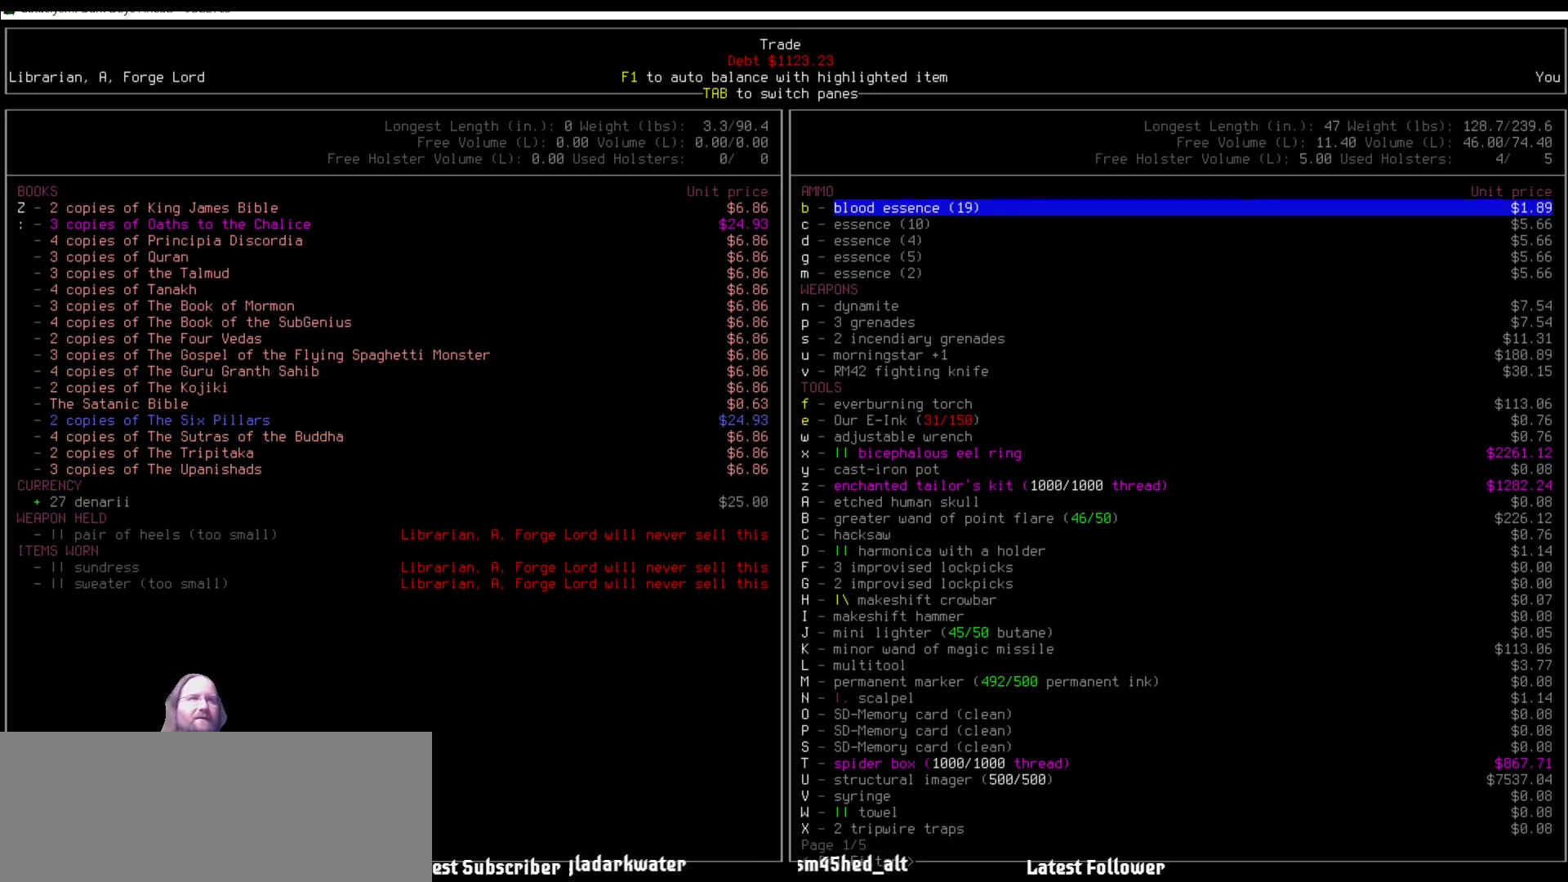
{"keys": [], "mouse": [], "events": [[236, "up", "down"], [320, "up", "up"]]}
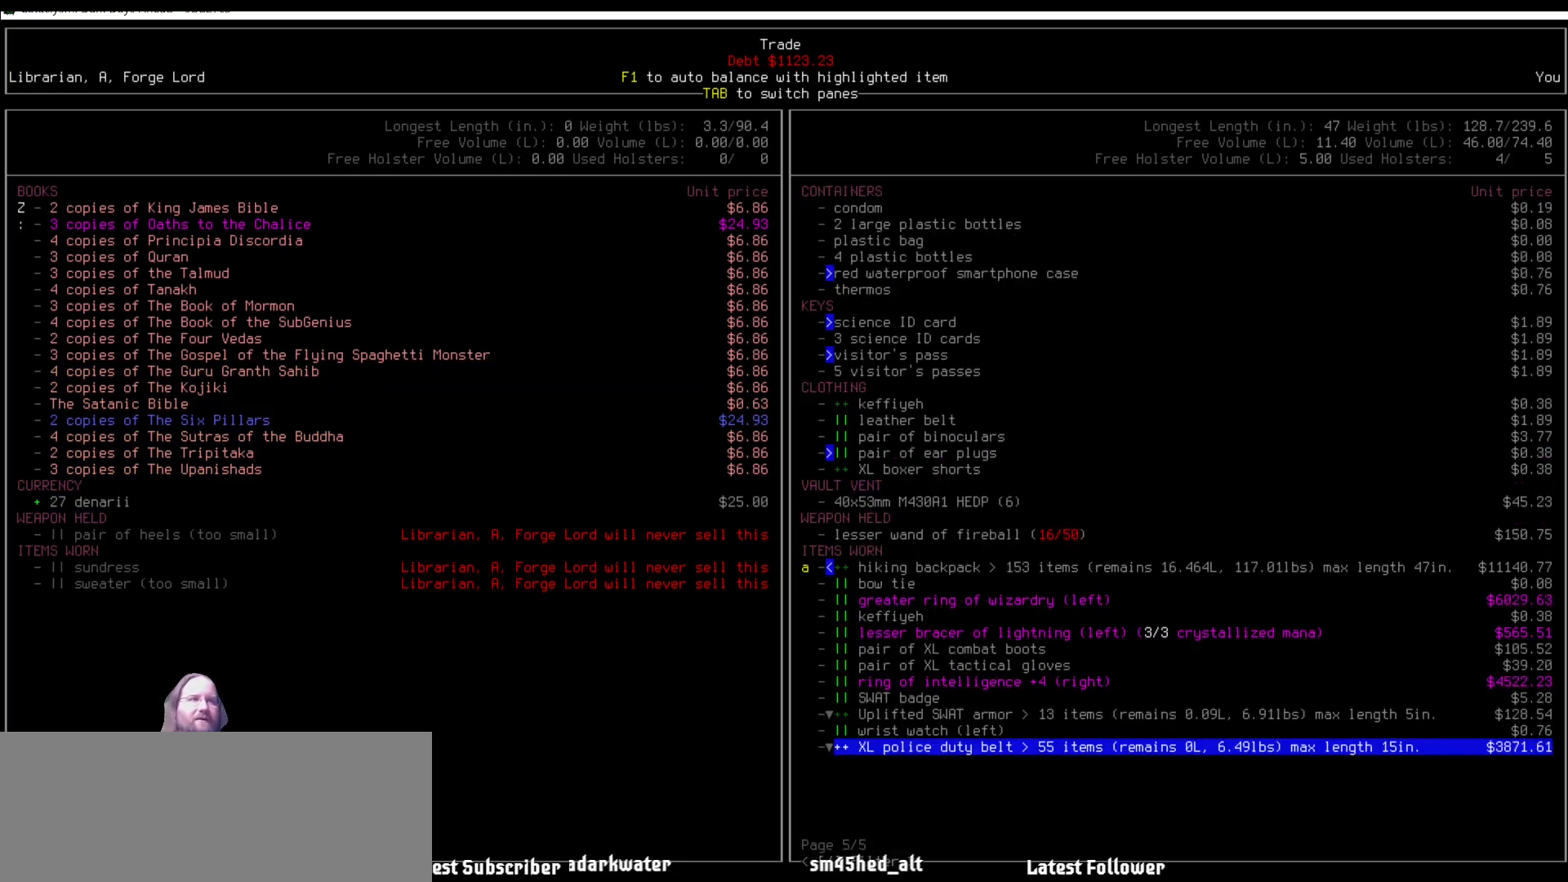
{"keys": ["up"], "mouse": [], "events": [[219, "up", "down"]]}
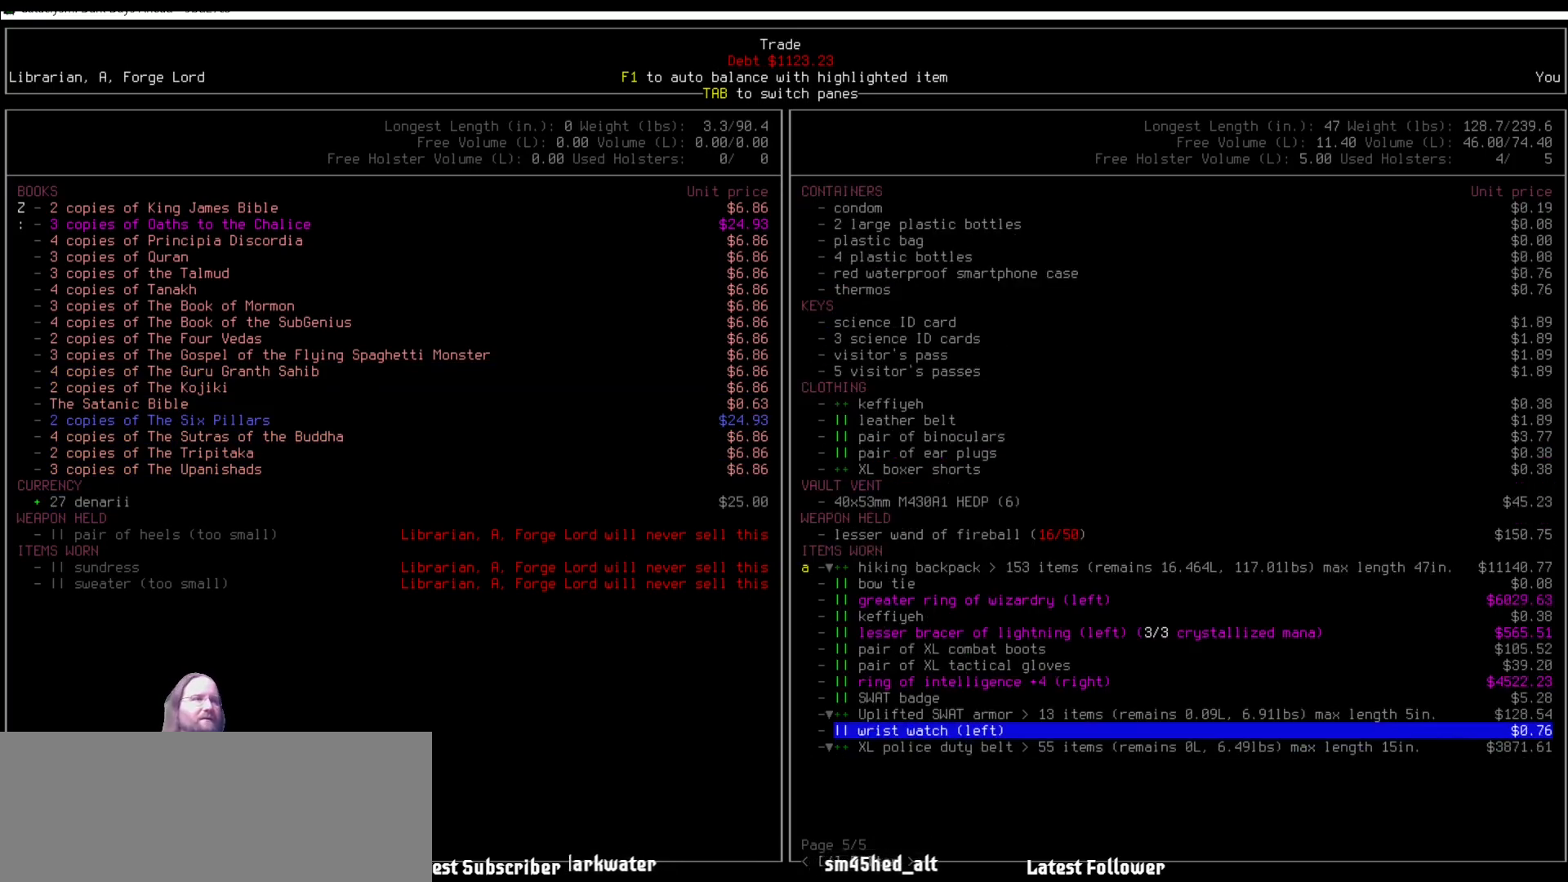
{"keys": ["up"], "mouse": [], "events": []}
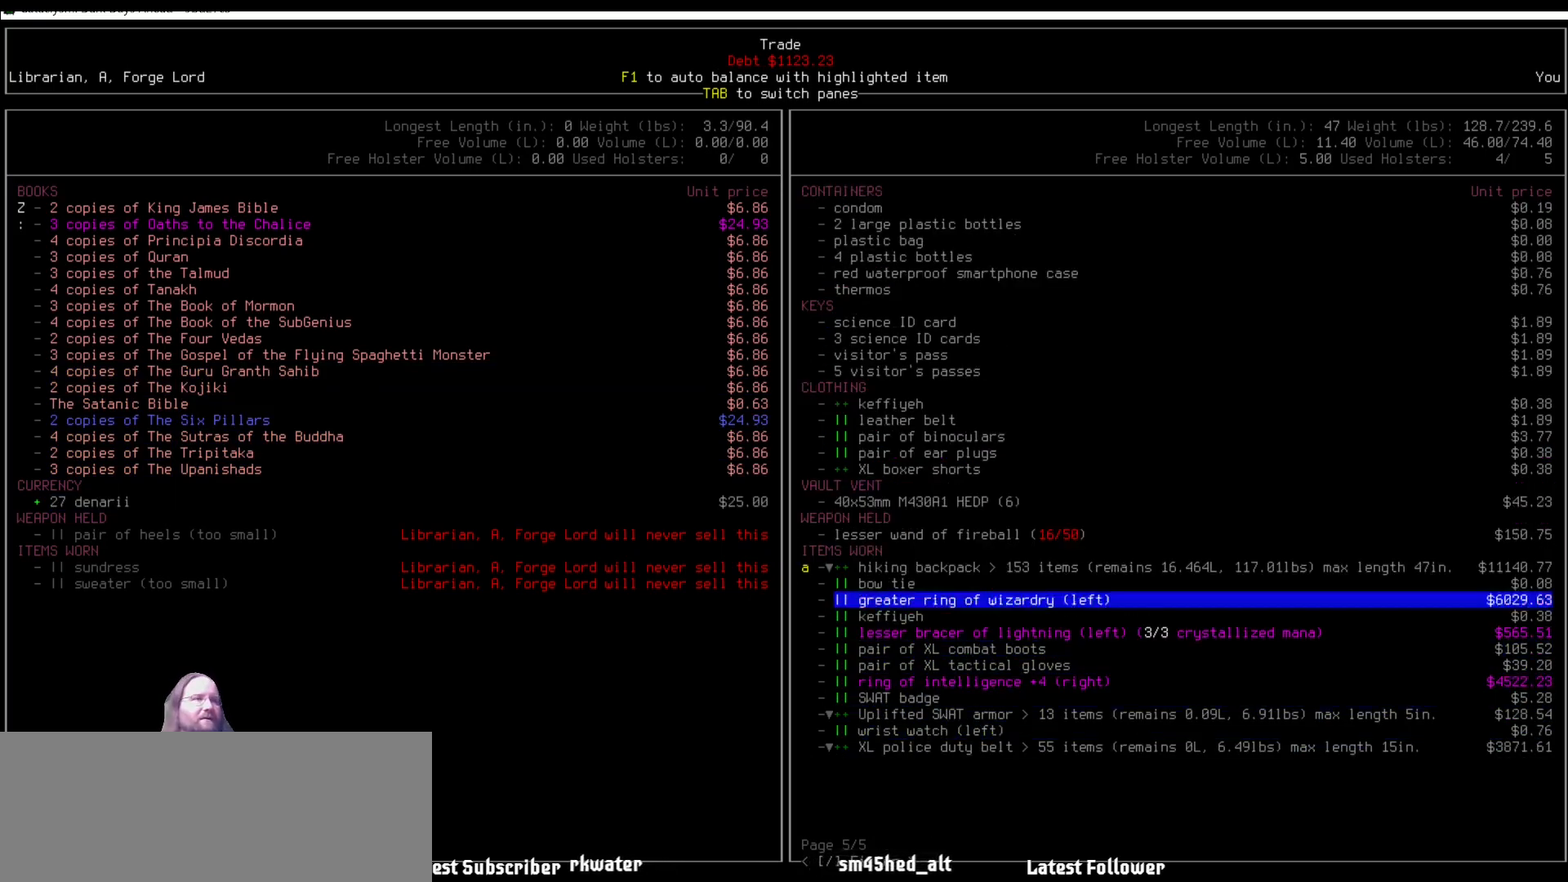
{"keys": [], "mouse": [], "events": [[152, "up", "up"]]}